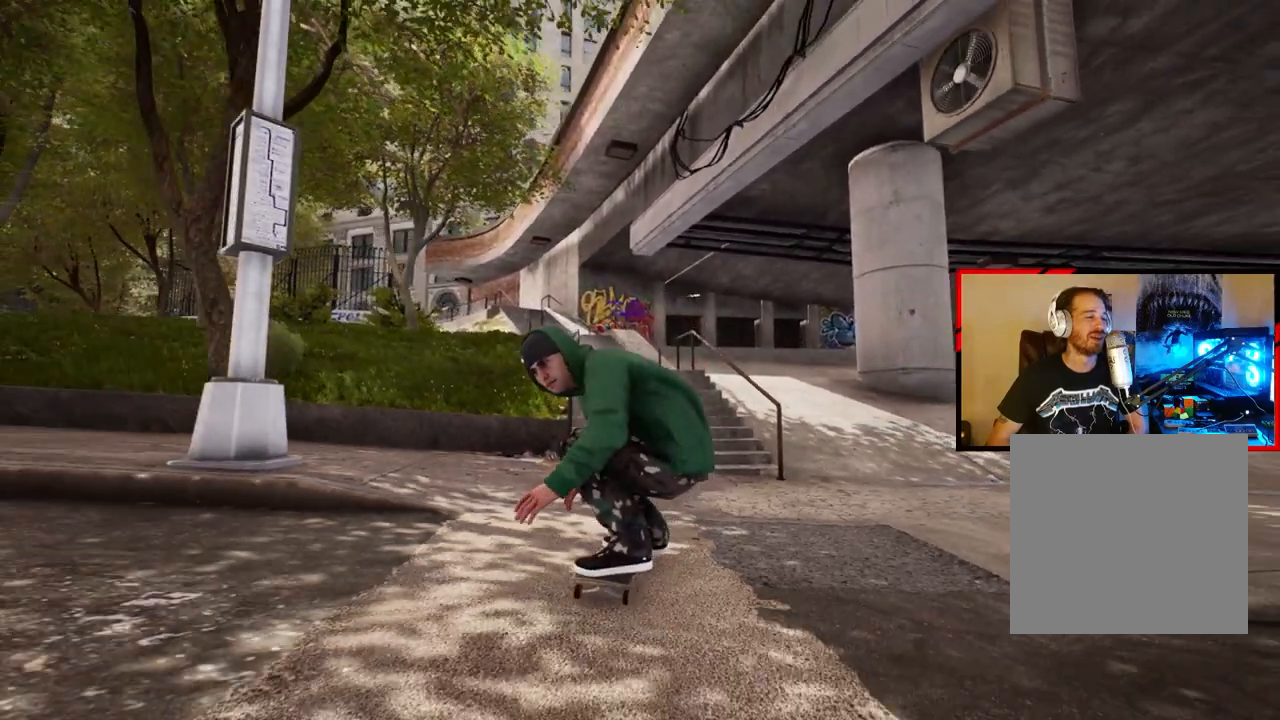
Gameplay with a controller (Xbox layout); each line is a JSON object with the inputs held at the frame after it. "events" lists button and stick changes between this image and that frame as [ms after this image, input, new state], when the widget could be followed in between. Not read: R2.
{"buttons": ["L2"], "left_stick": "center", "right_stick": "center", "events": [[183, "L2", "down"]]}
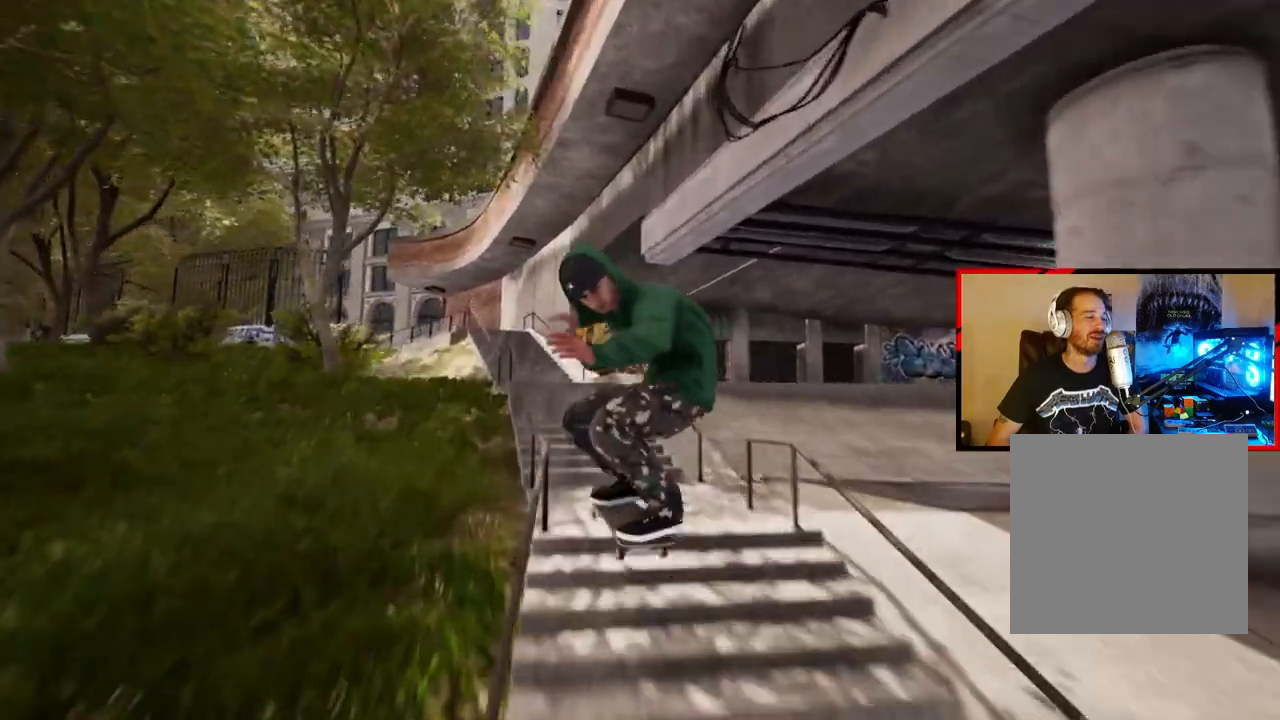
{"buttons": ["L2"], "left_stick": "center", "right_stick": "center", "events": []}
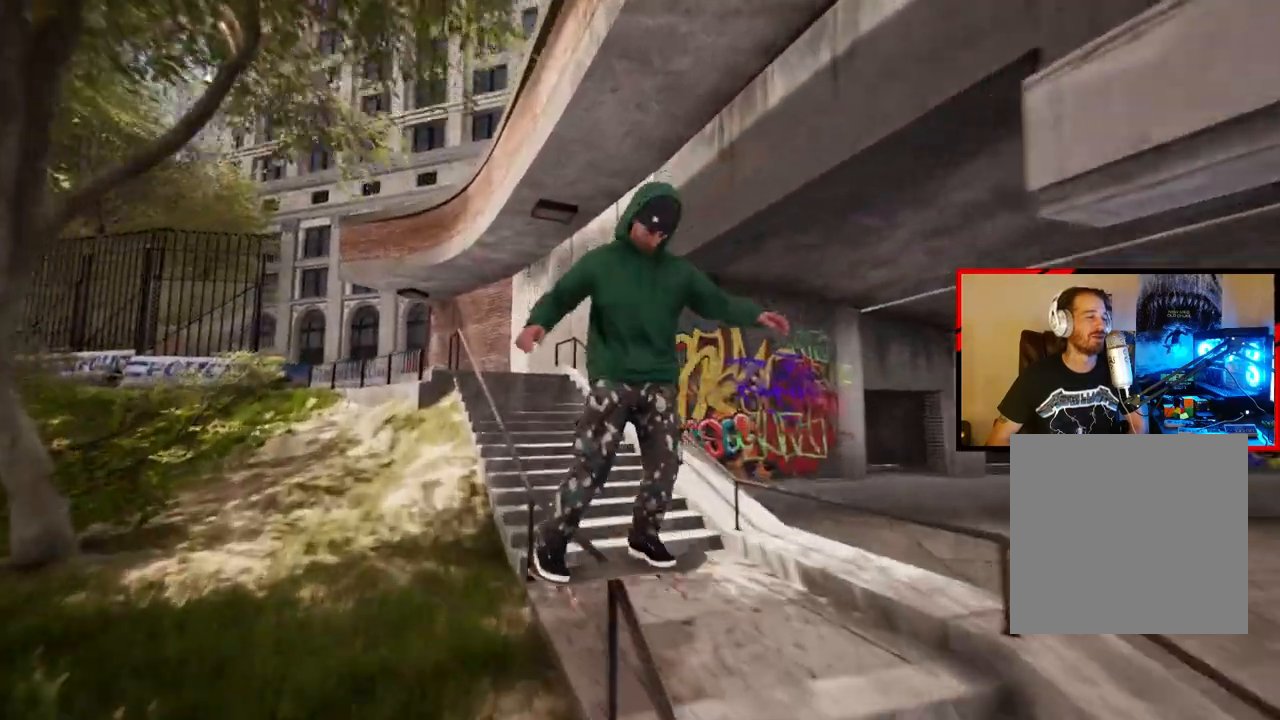
{"buttons": ["L2"], "left_stick": "center", "right_stick": "center", "events": []}
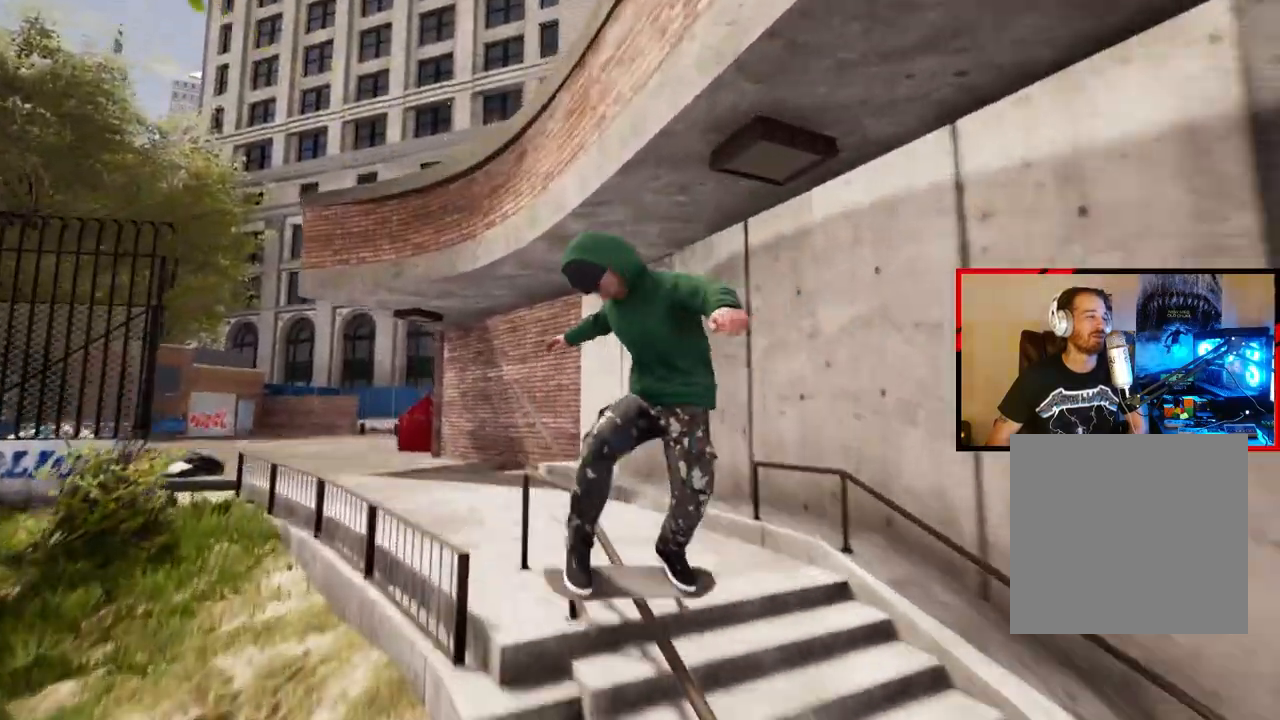
{"buttons": ["L2"], "left_stick": "center", "right_stick": "center", "events": []}
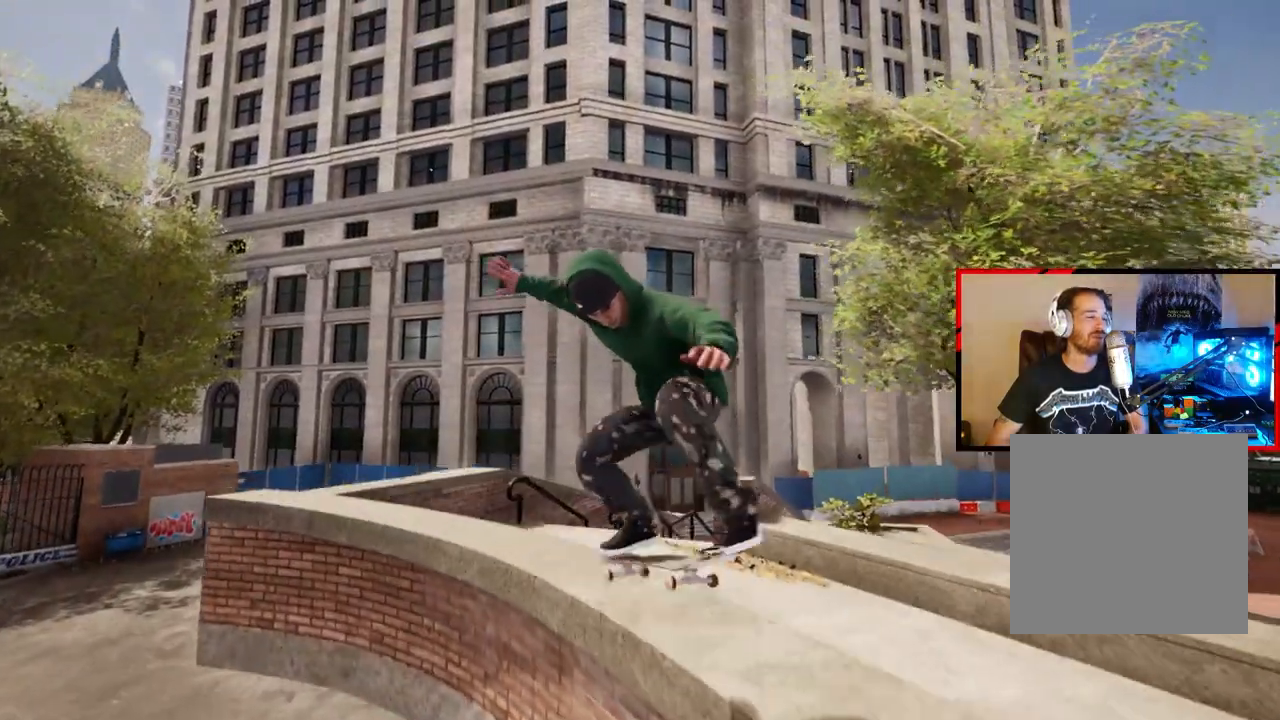
{"buttons": ["L2"], "left_stick": "center", "right_stick": "center", "events": []}
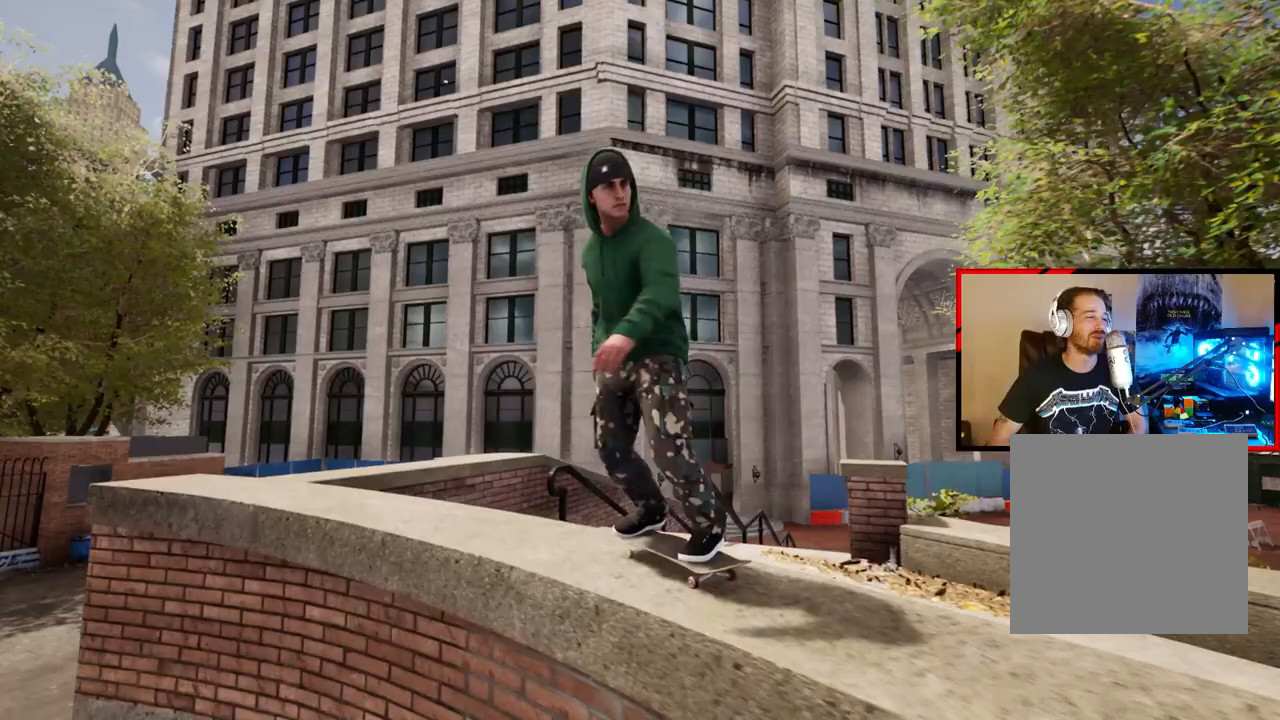
{"buttons": [], "left_stick": "center", "right_stick": "center", "events": [[283, "L2", "up"], [367, "A", "down"], [500, "A", "up"]]}